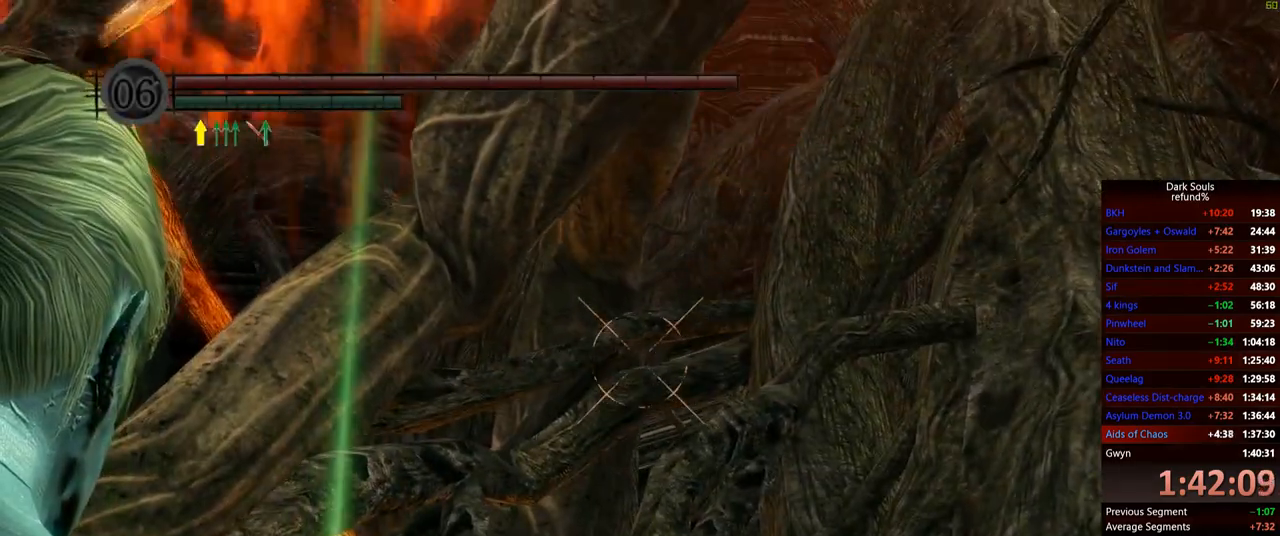
Gameplay with a controller (Xbox layout); each line is a JSON object with the inputs held at the frame after it. "events" lists button and stick changes between this image and that frame as [ms after this image, input, new state], when the widget could be followed in between. Not read: L3.
{"buttons": [], "left_stick": "center", "right_stick": "center", "events": [[200, "L1", "down"], [300, "L1", "up"], [317, "X", "down"], [400, "X", "up"]]}
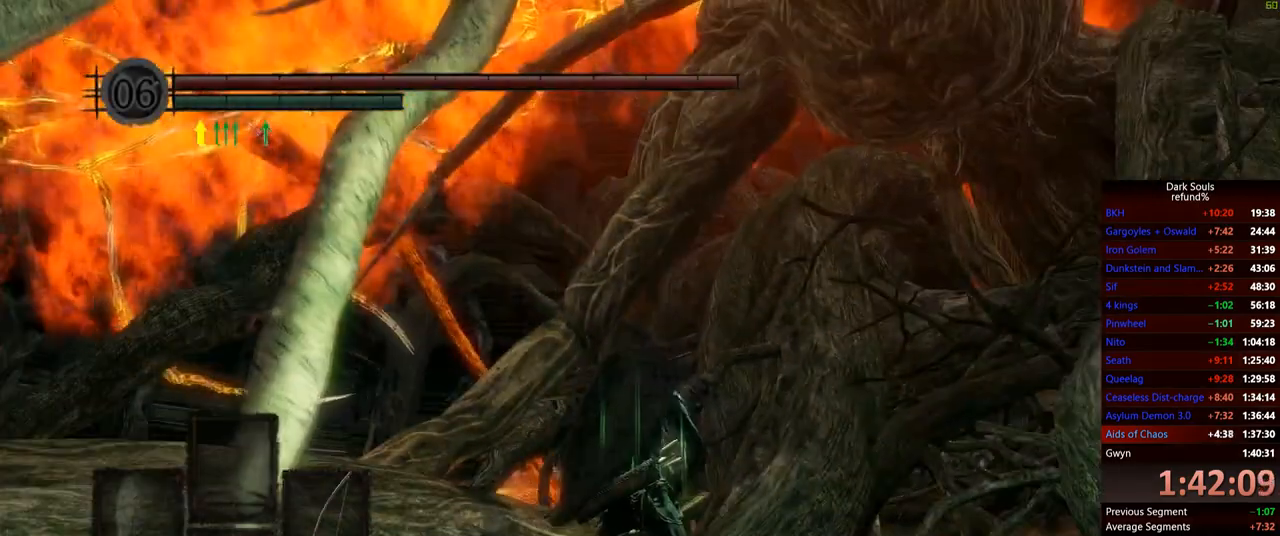
{"buttons": [], "left_stick": "center", "right_stick": "center", "events": []}
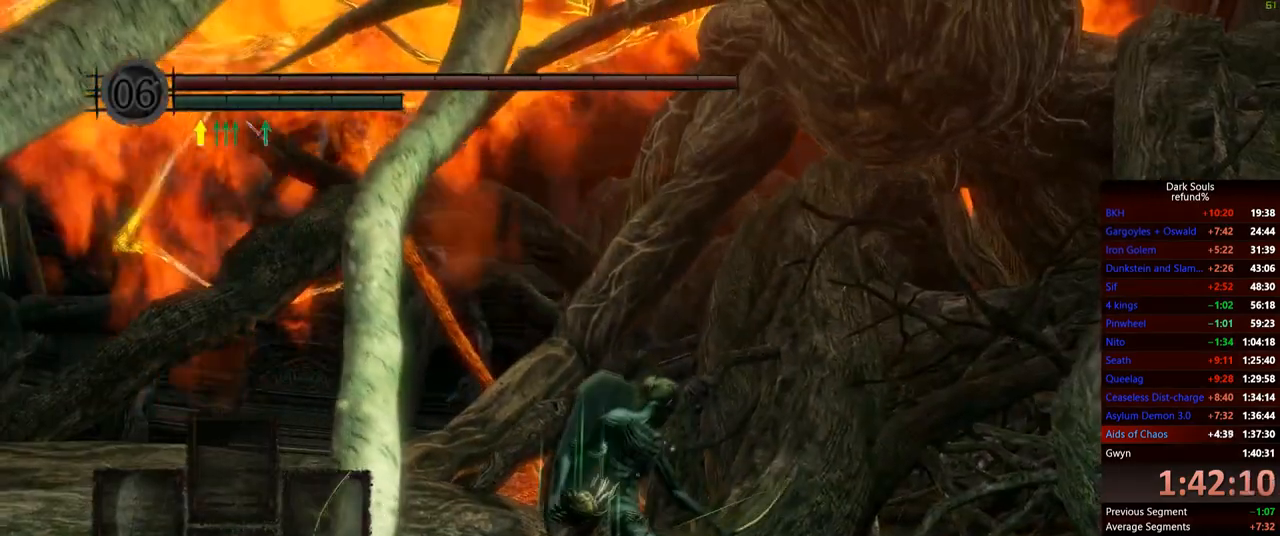
{"buttons": [], "left_stick": "center", "right_stick": "center", "events": []}
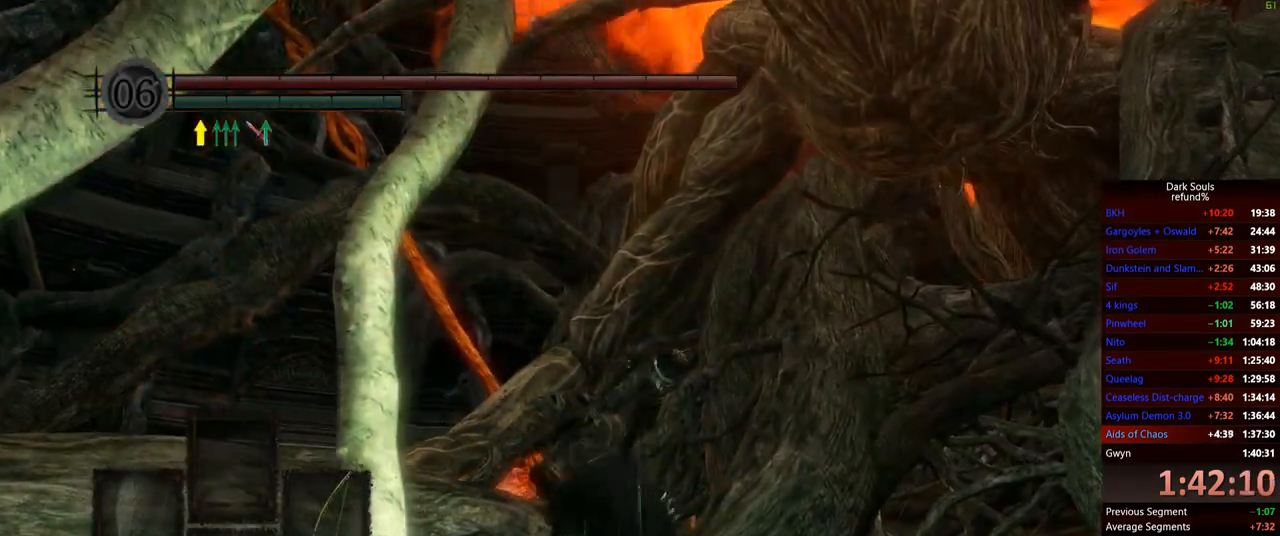
{"buttons": [], "left_stick": "up", "right_stick": "down", "events": [[284, "left_stick", "up"], [317, "right_stick", "down"]]}
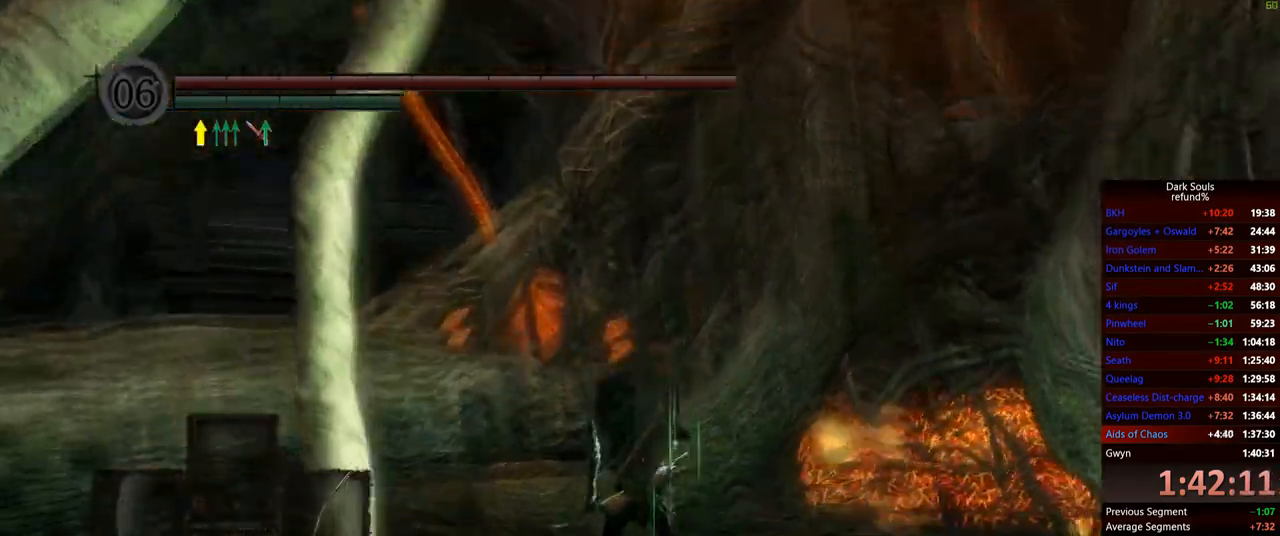
{"buttons": [], "left_stick": "up", "right_stick": "center", "events": [[117, "right_stick", "center"], [317, "right_stick", "right"], [434, "right_stick", "center"]]}
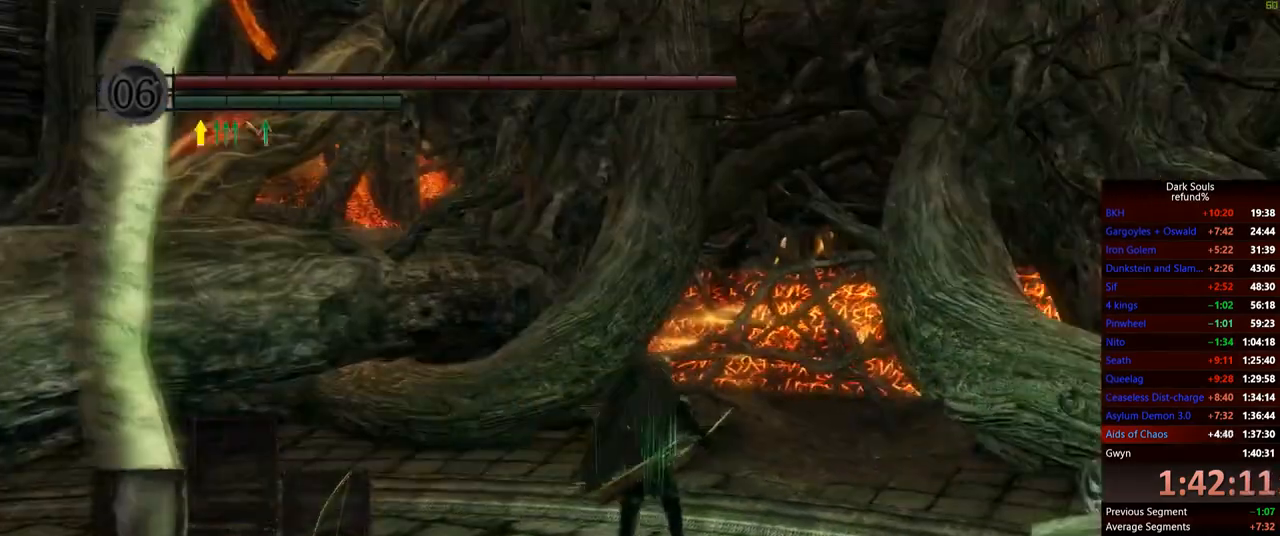
{"buttons": [], "left_stick": "up", "right_stick": "center", "events": []}
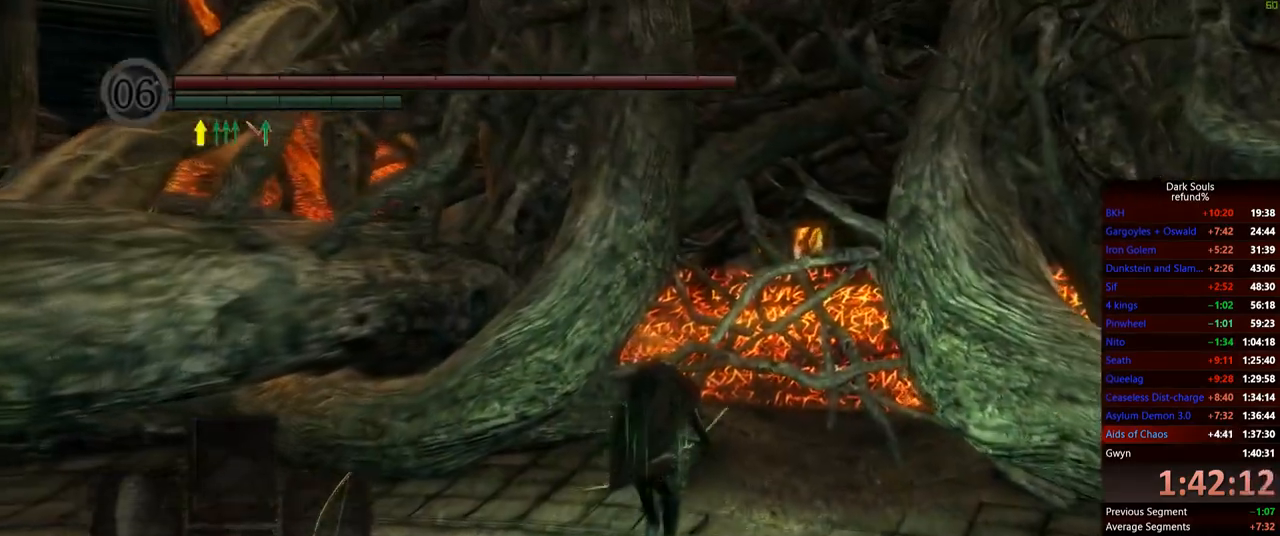
{"buttons": [], "left_stick": "up", "right_stick": "center", "events": [[83, "B", "down"], [200, "B", "up"]]}
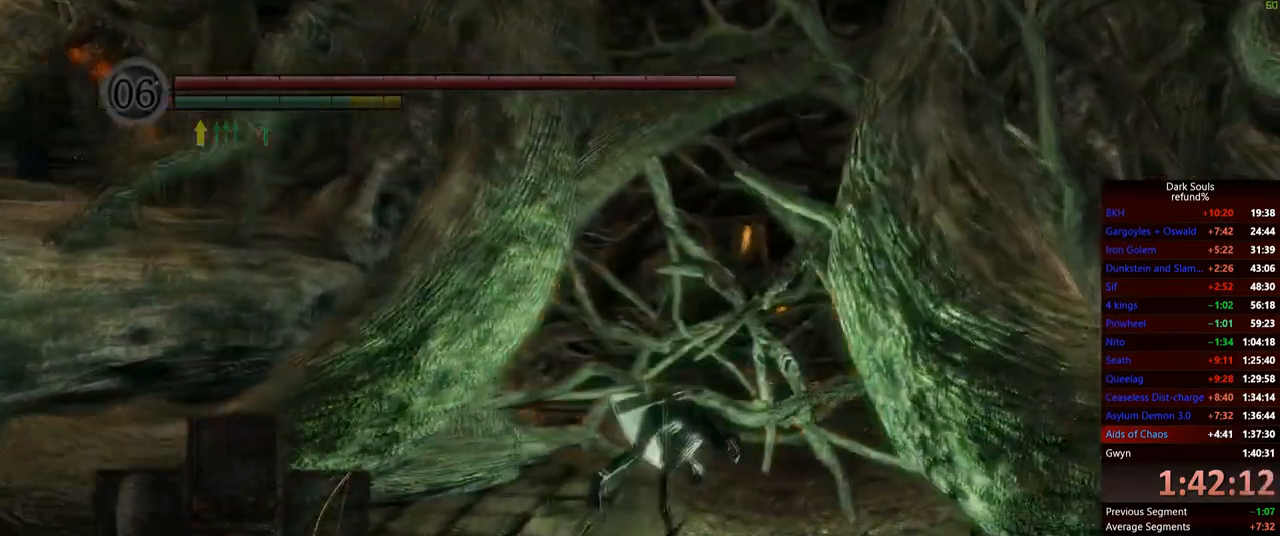
{"buttons": [], "left_stick": "up", "right_stick": "center", "events": []}
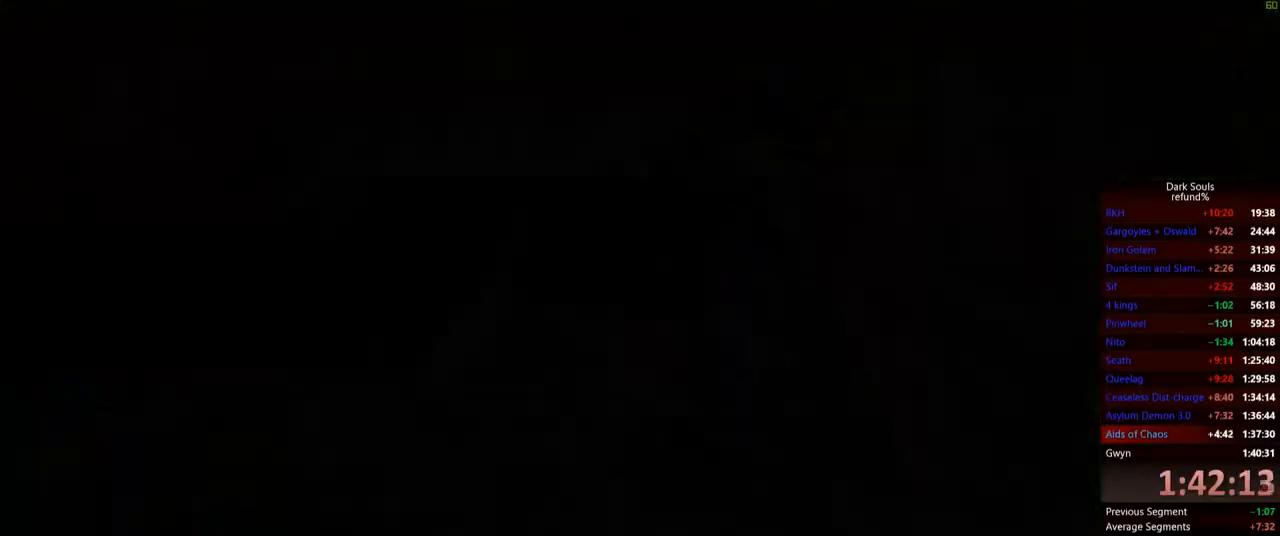
{"buttons": ["START"], "left_stick": "up", "right_stick": "center", "events": [[500, "START", "down"]]}
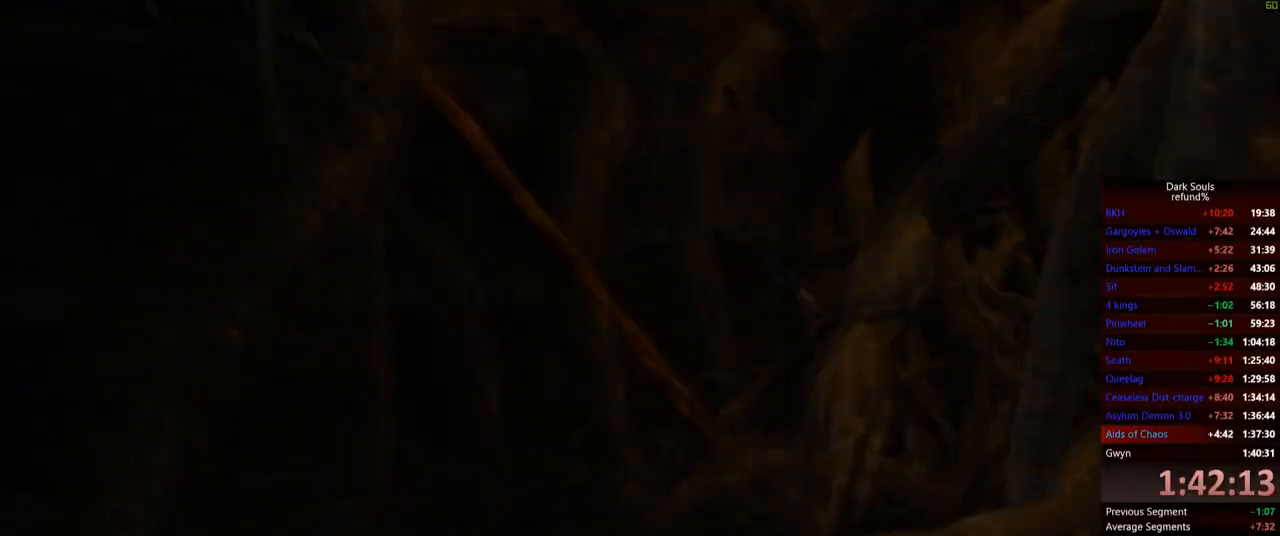
{"buttons": ["B"], "left_stick": "up", "right_stick": "center", "events": [[134, "START", "up"], [451, "B", "down"]]}
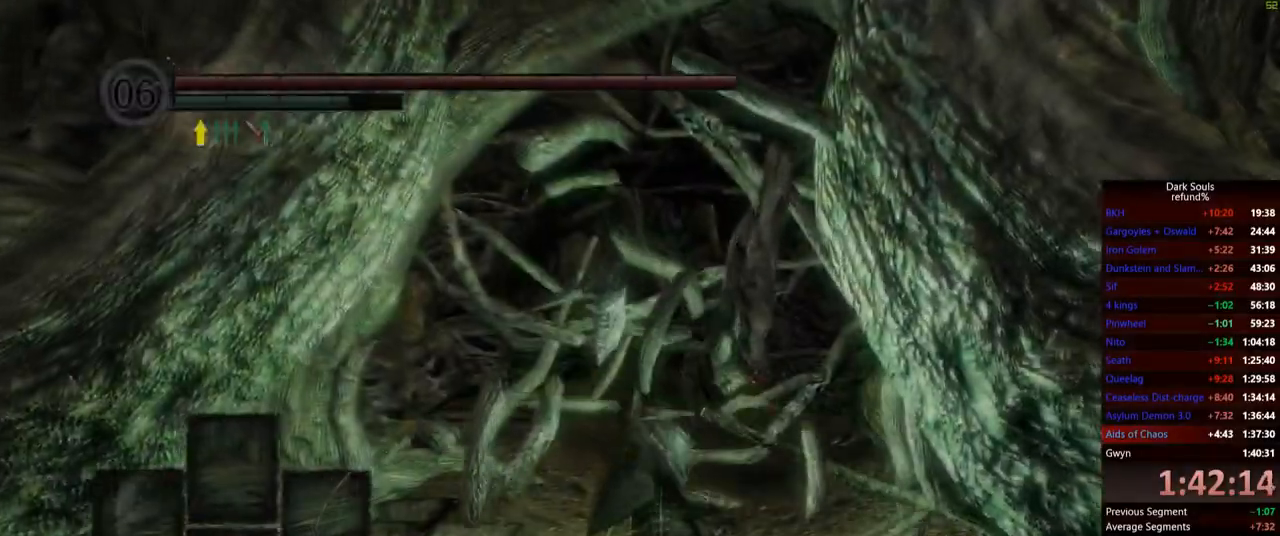
{"buttons": [], "left_stick": "up", "right_stick": "down-right", "events": [[84, "B", "up"], [334, "right_stick", "down"], [401, "right_stick", "down-right"]]}
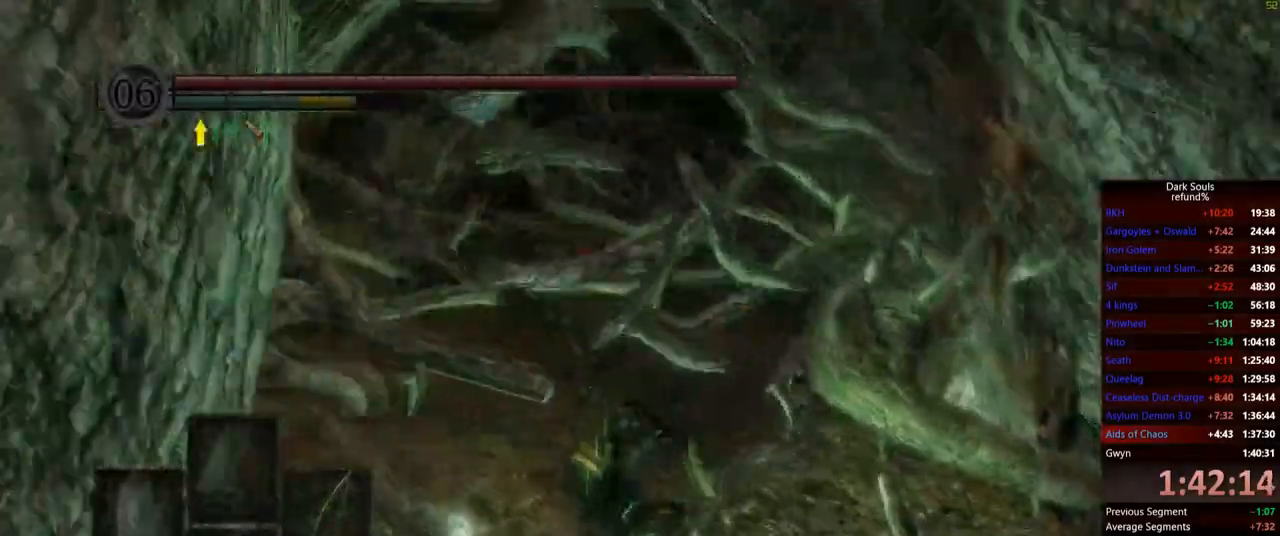
{"buttons": [], "left_stick": "up", "right_stick": "center", "events": [[50, "right_stick", "center"], [350, "B", "down"], [484, "B", "up"]]}
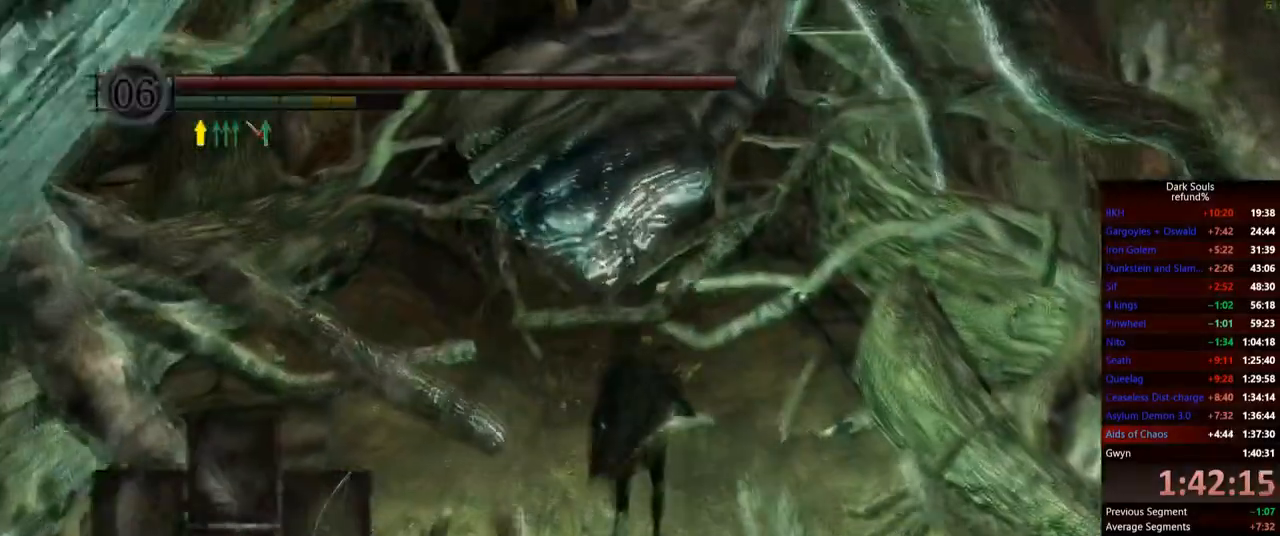
{"buttons": [], "left_stick": "up", "right_stick": "center", "events": []}
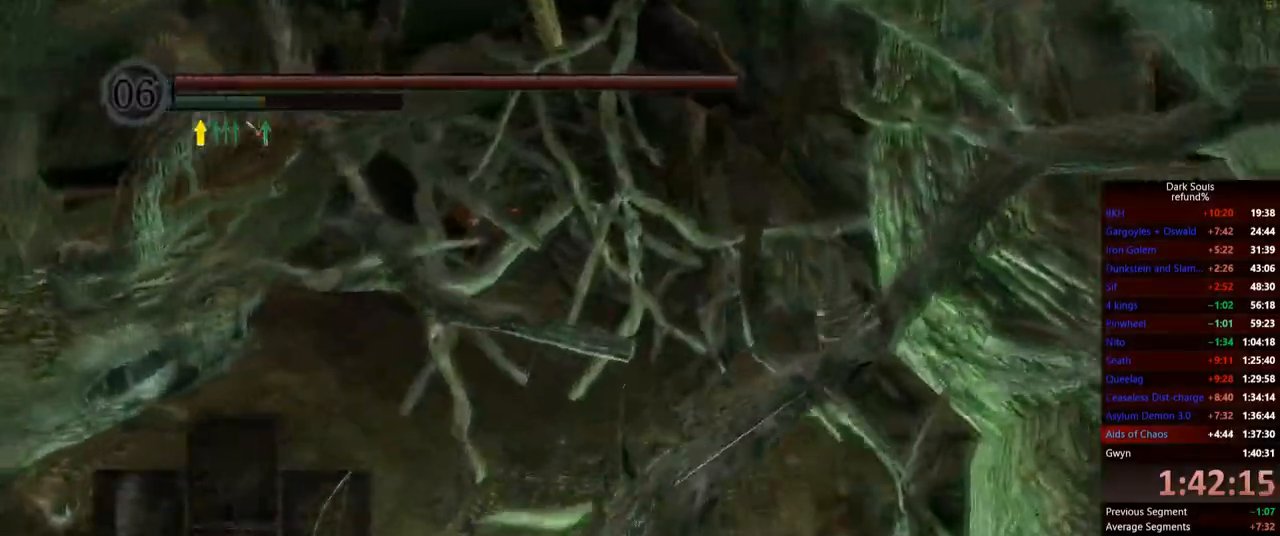
{"buttons": [], "left_stick": "up", "right_stick": "center", "events": [[167, "B", "down"], [283, "B", "up"]]}
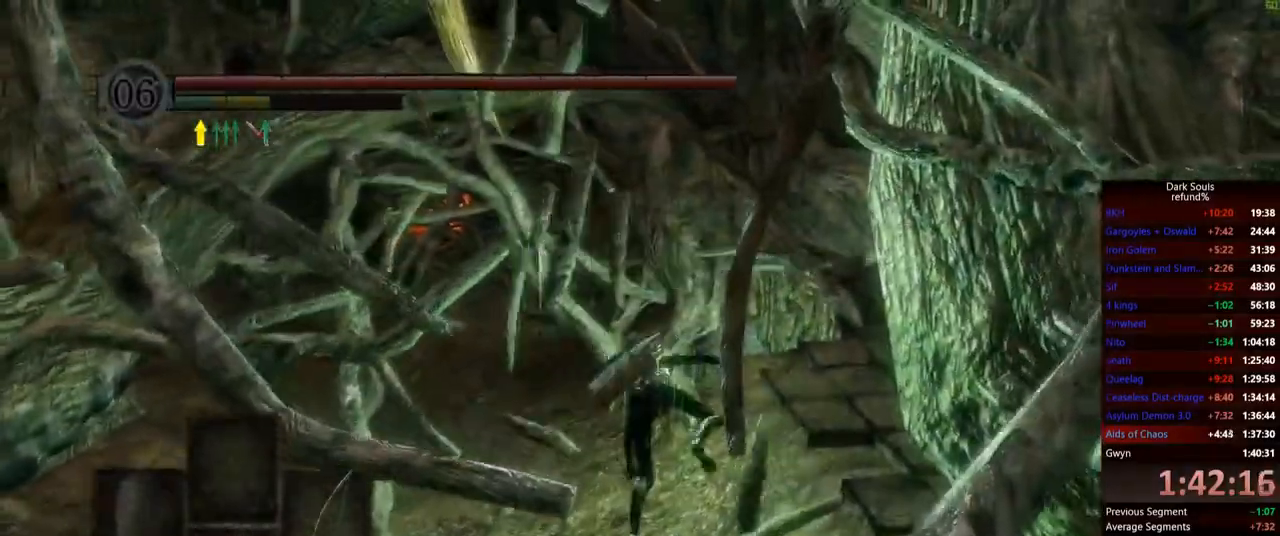
{"buttons": [], "left_stick": "up-left", "right_stick": "center", "events": [[134, "right_stick", "down-left"], [284, "right_stick", "center"], [501, "left_stick", "up-left"]]}
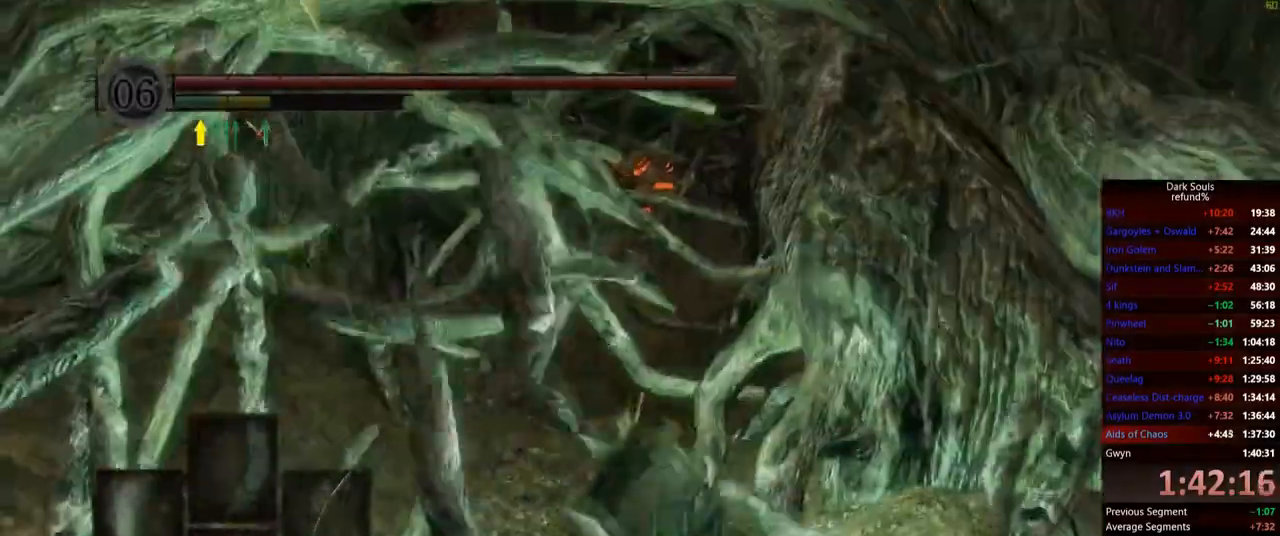
{"buttons": [], "left_stick": "up", "right_stick": "center", "events": [[417, "left_stick", "up"]]}
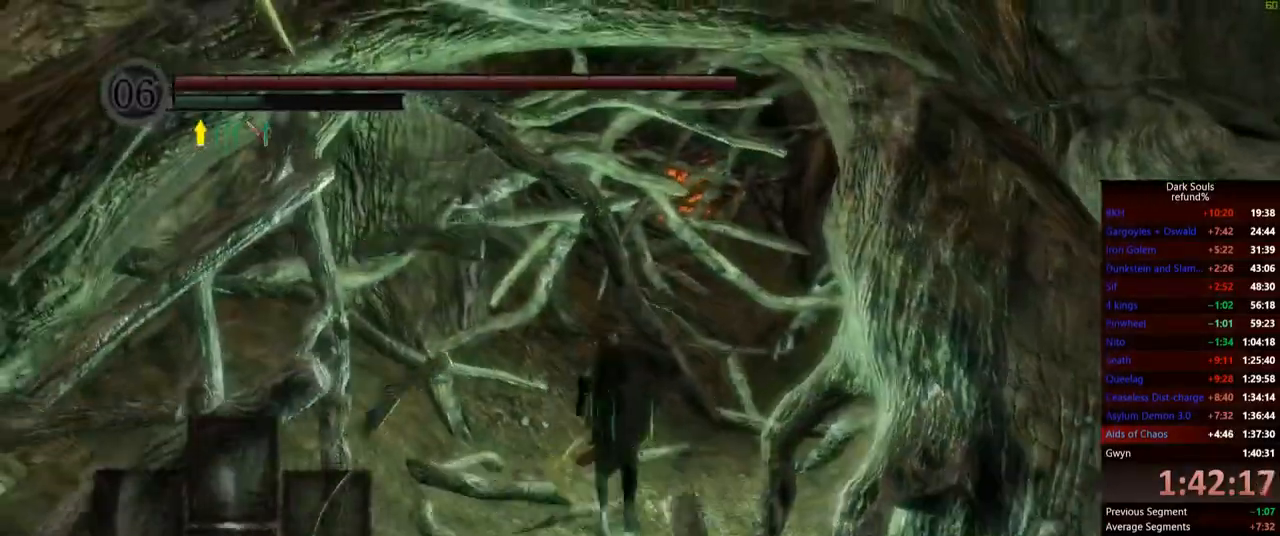
{"buttons": [], "left_stick": "up", "right_stick": "center", "events": [[50, "B", "down"], [117, "B", "up"]]}
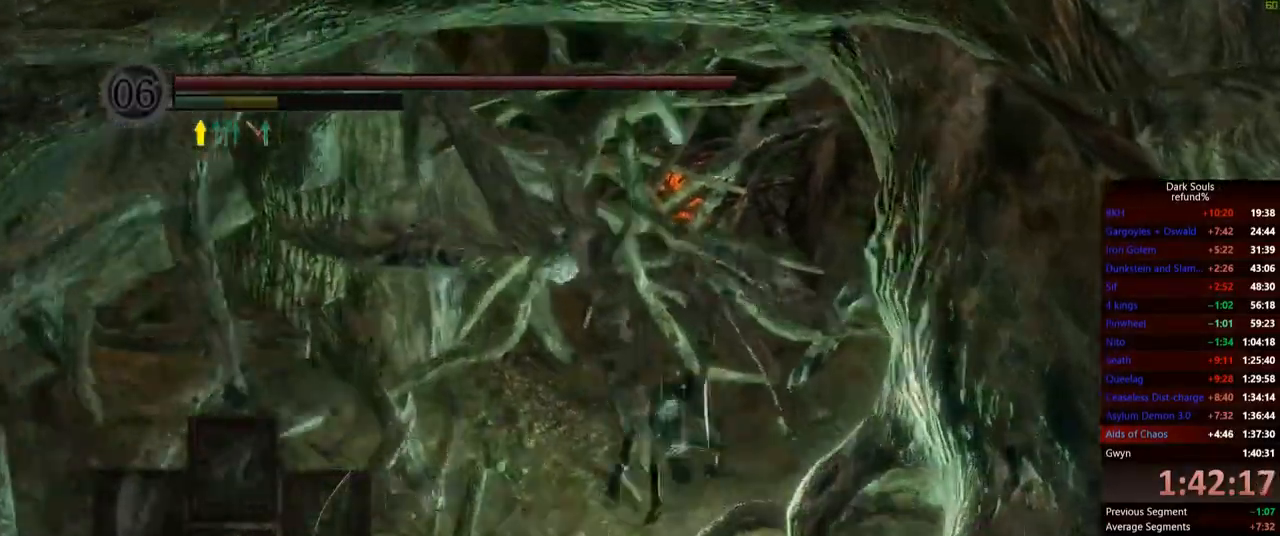
{"buttons": ["B"], "left_stick": "up", "right_stick": "center", "events": [[450, "B", "down"]]}
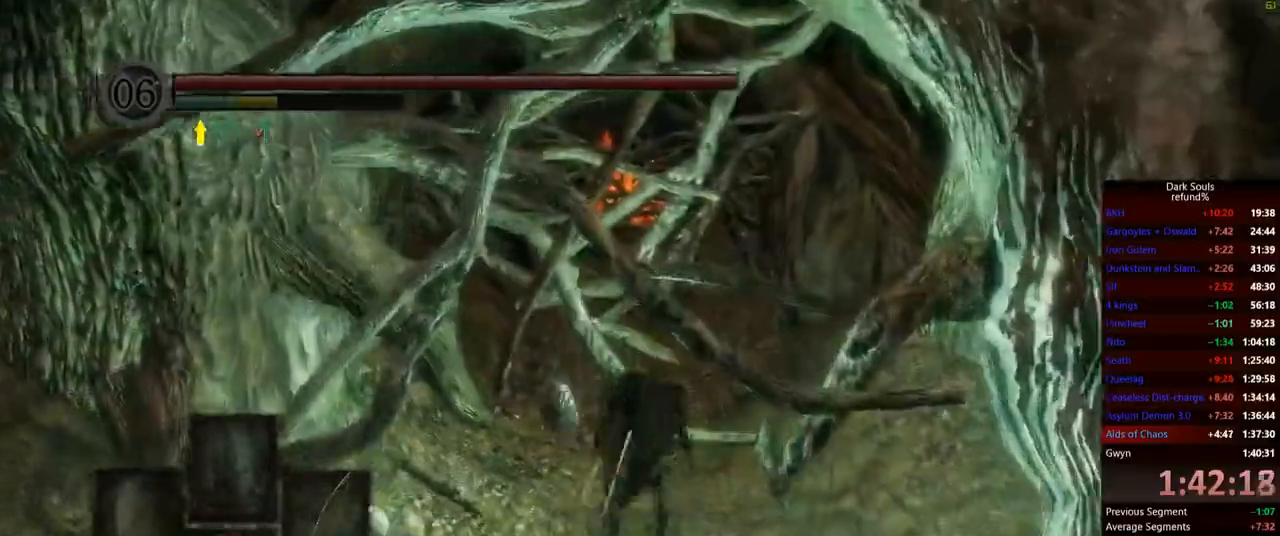
{"buttons": [], "left_stick": "up", "right_stick": "center"}
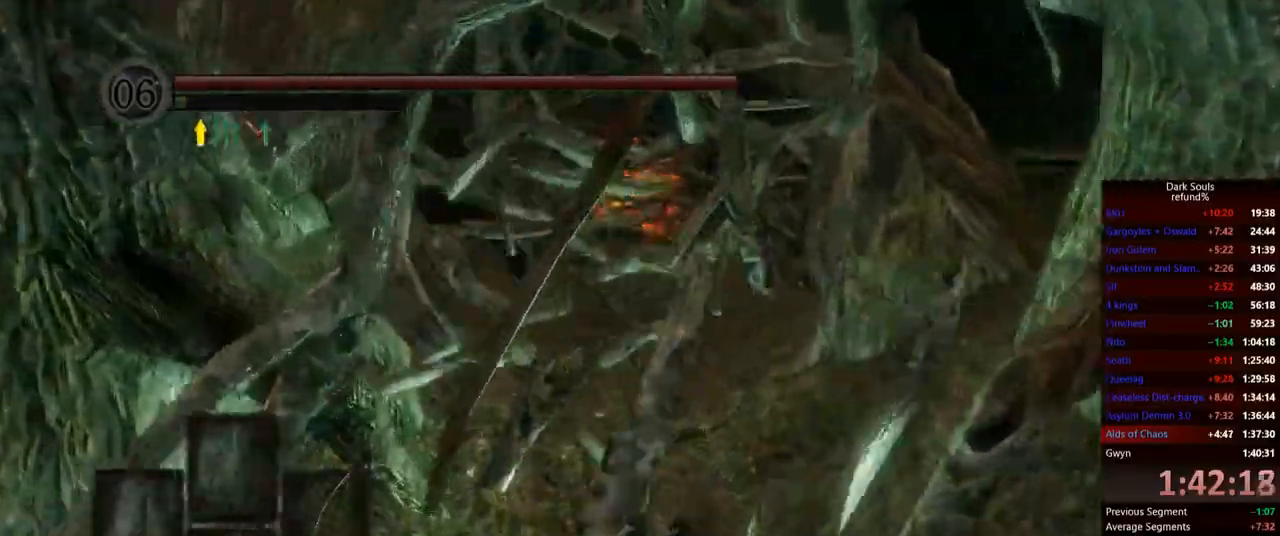
{"buttons": ["B"], "left_stick": "up", "right_stick": "center", "events": [[450, "B", "down"]]}
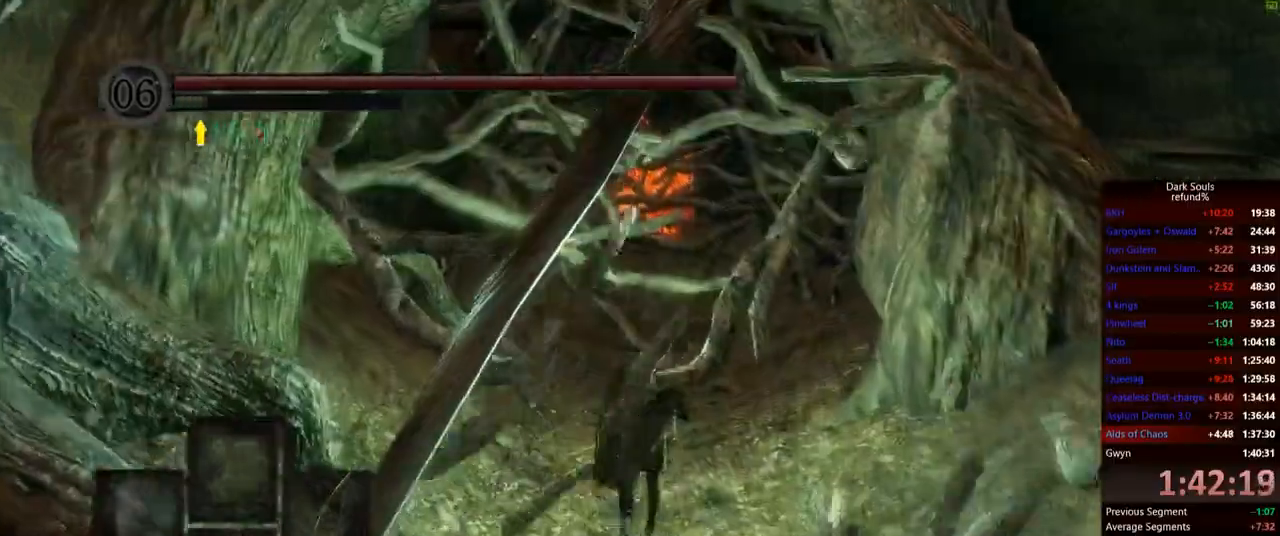
{"buttons": [], "left_stick": "up", "right_stick": "center", "events": [[34, "B", "up"]]}
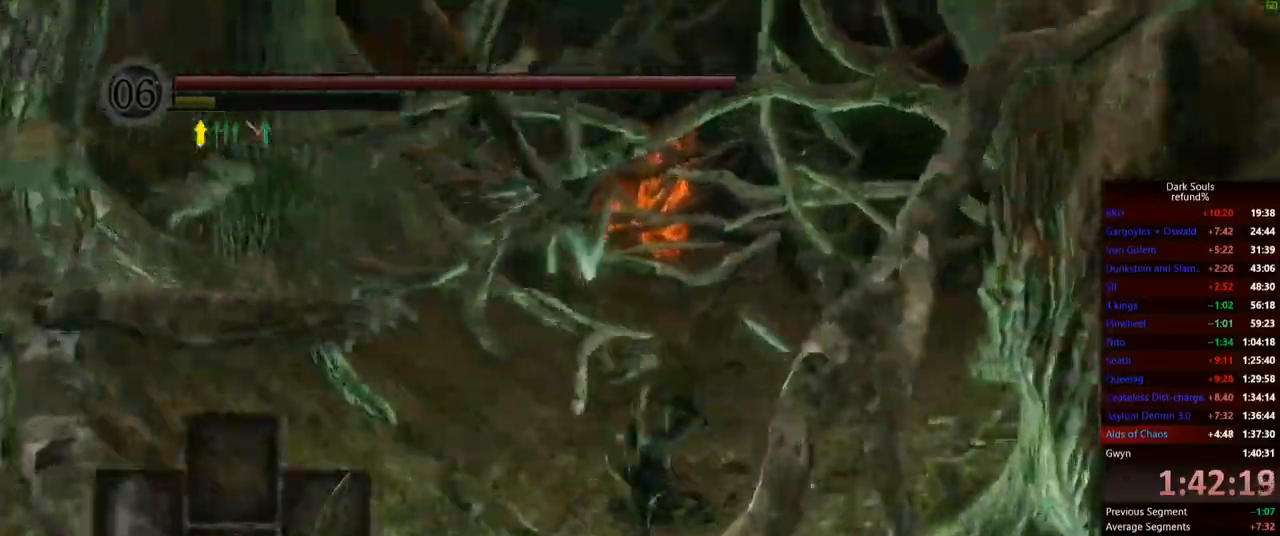
{"buttons": ["B"], "left_stick": "up", "right_stick": "center", "events": [[500, "B", "down"]]}
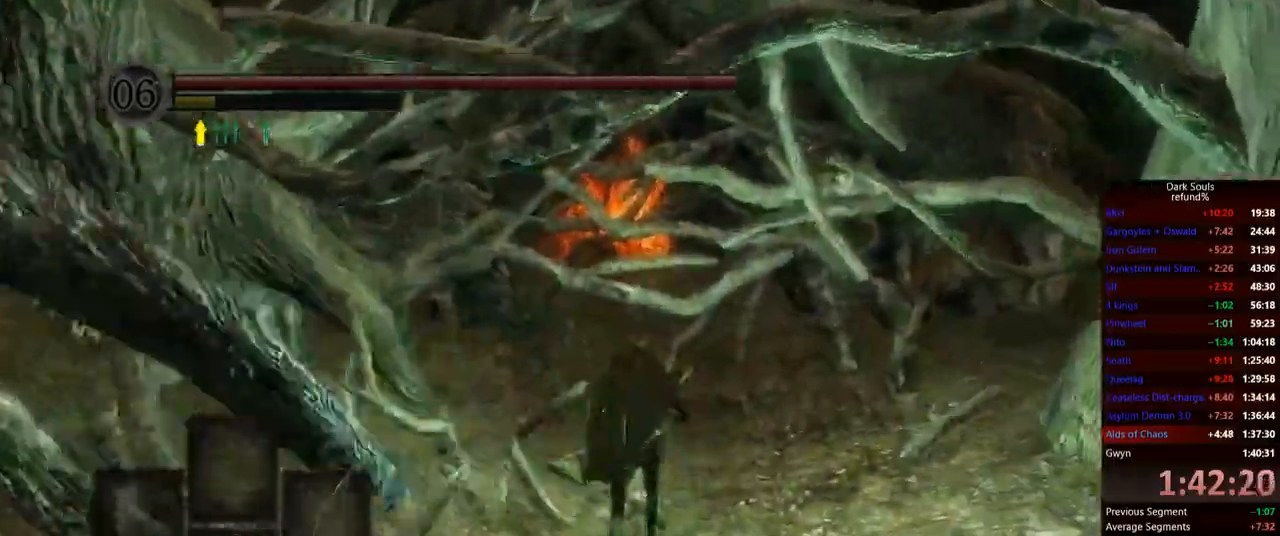
{"buttons": [], "left_stick": "up", "right_stick": "down", "events": [[84, "B", "up"], [384, "right_stick", "down"]]}
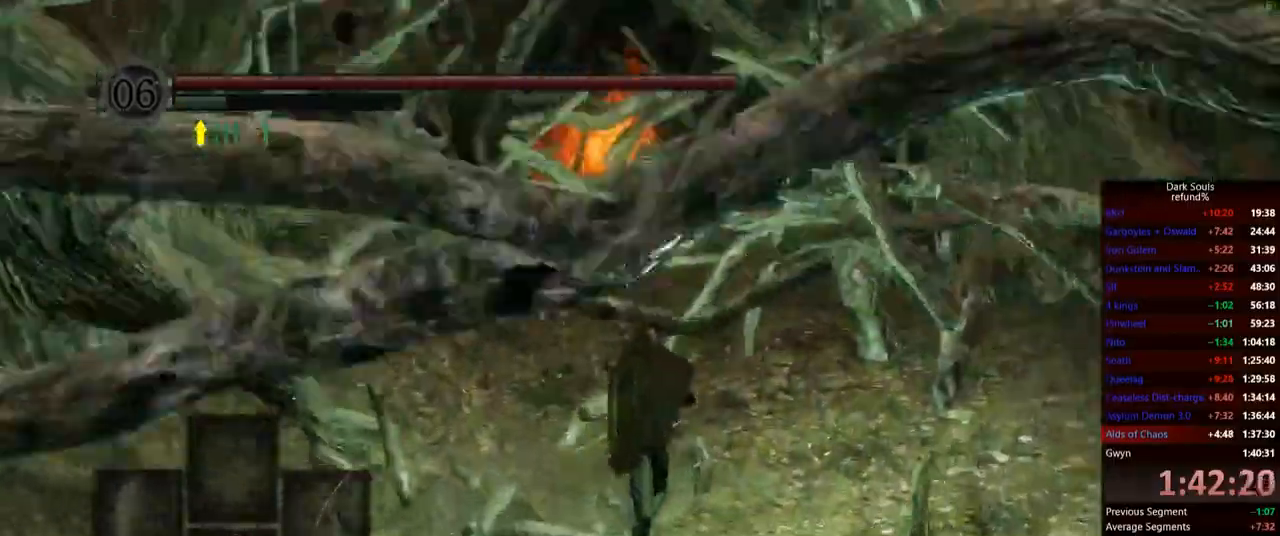
{"buttons": ["B"], "left_stick": "up", "right_stick": "center", "events": [[50, "right_stick", "center"], [467, "B", "down"]]}
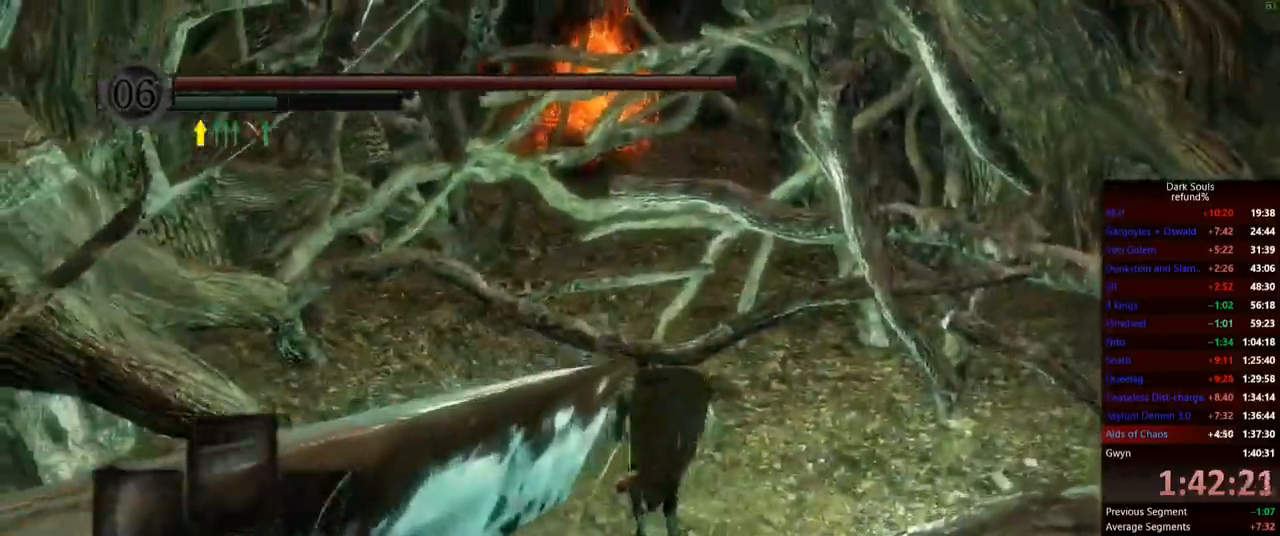
{"buttons": [], "left_stick": "up", "right_stick": "center", "events": [[50, "B", "up"]]}
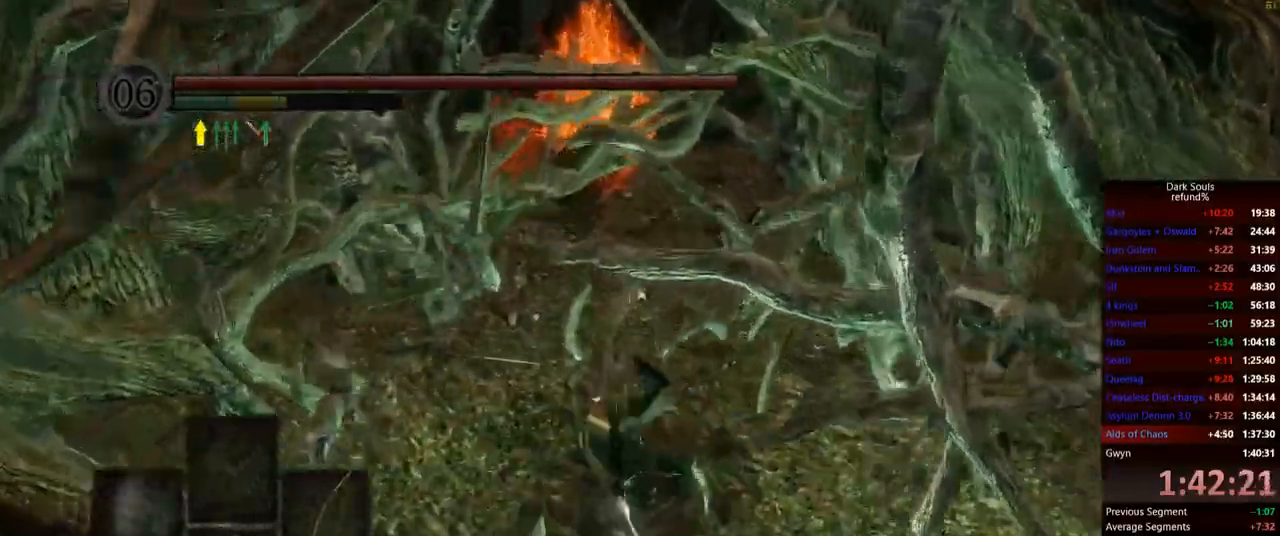
{"buttons": ["B"], "left_stick": "up", "right_stick": "center", "events": [[500, "B", "down"]]}
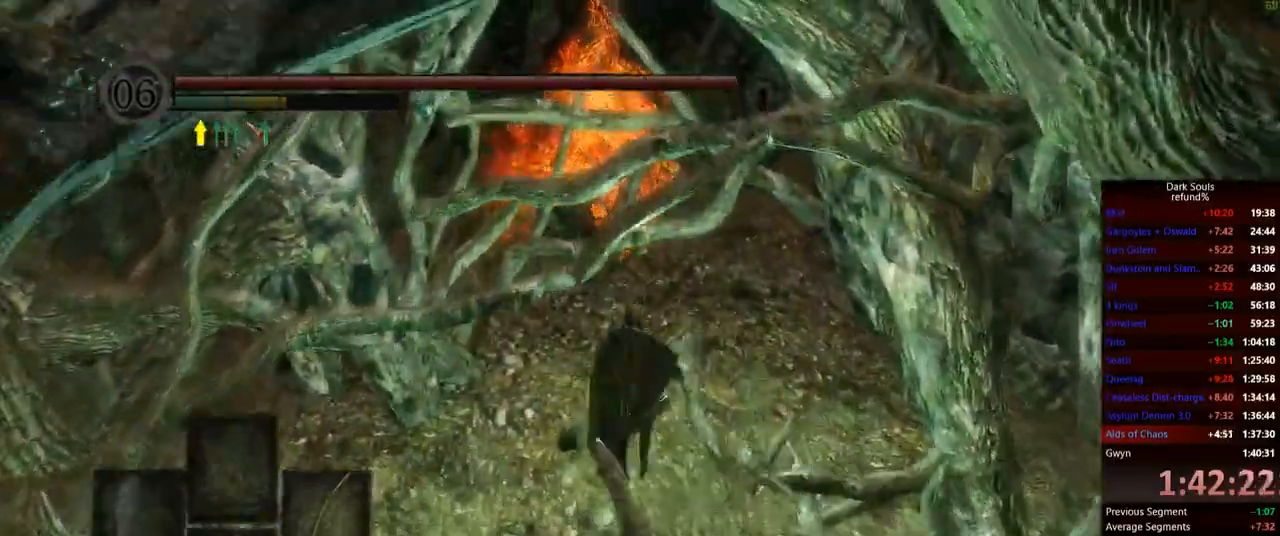
{"buttons": [], "left_stick": "up", "right_stick": "center", "events": [[84, "B", "up"]]}
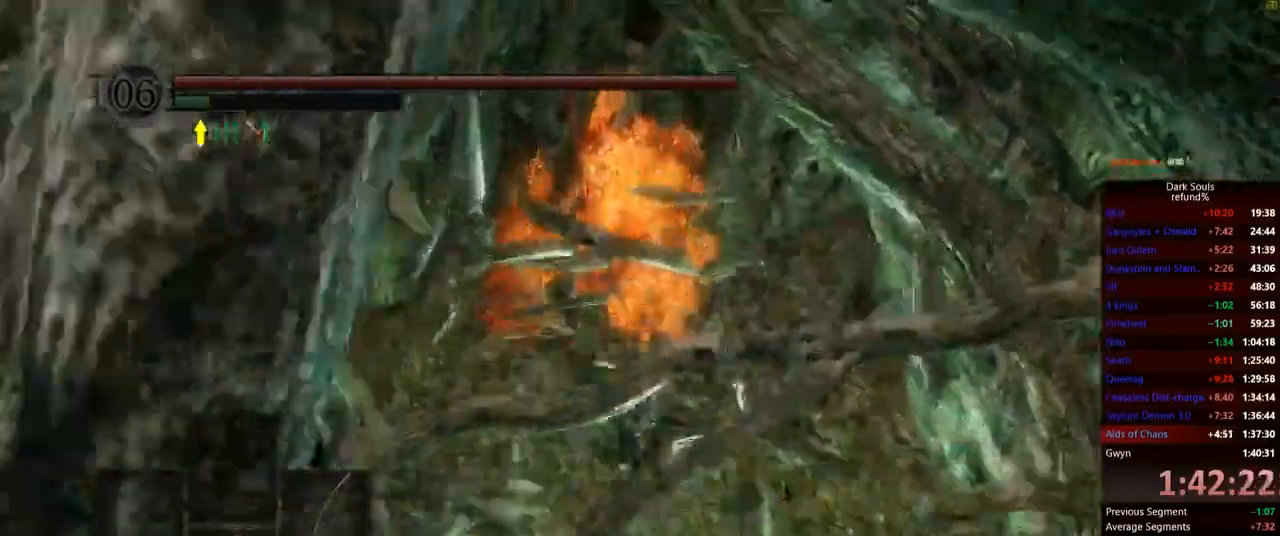
{"buttons": [], "left_stick": "center", "right_stick": "center", "events": [[83, "right_stick", "down"], [217, "left_stick", "center"], [217, "right_stick", "down-left"], [383, "R3", "down"], [383, "right_stick", "center"], [500, "R3", "up"]]}
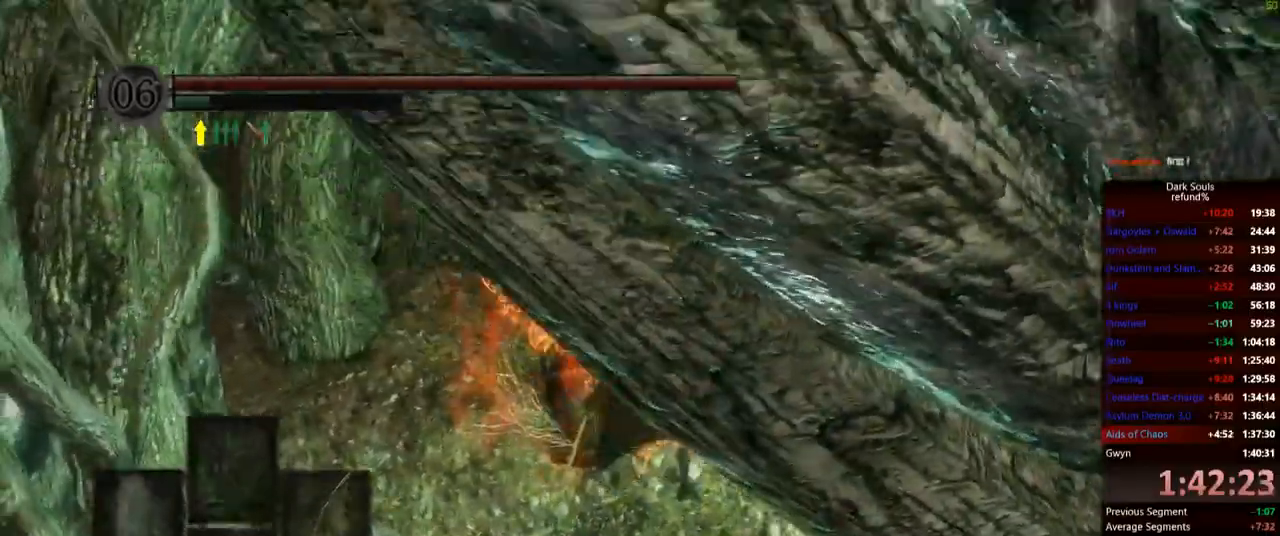
{"buttons": [], "left_stick": "center", "right_stick": "center", "events": []}
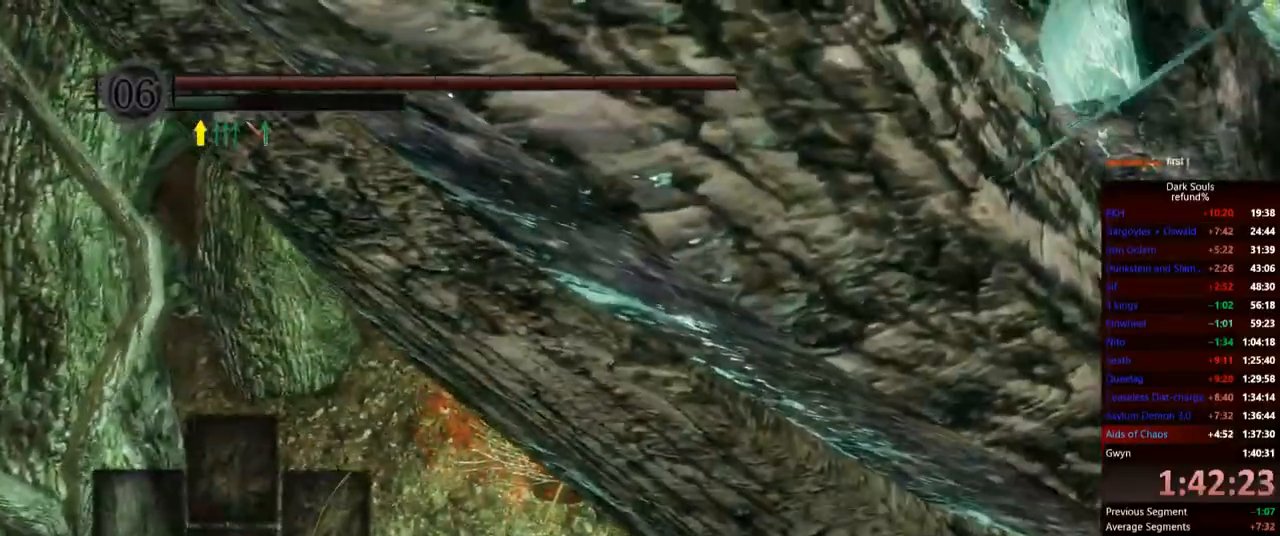
{"buttons": [], "left_stick": "down", "right_stick": "center", "events": [[283, "DPAD_RIGHT", "down"], [350, "DPAD_RIGHT", "up"], [383, "left_stick", "down"]]}